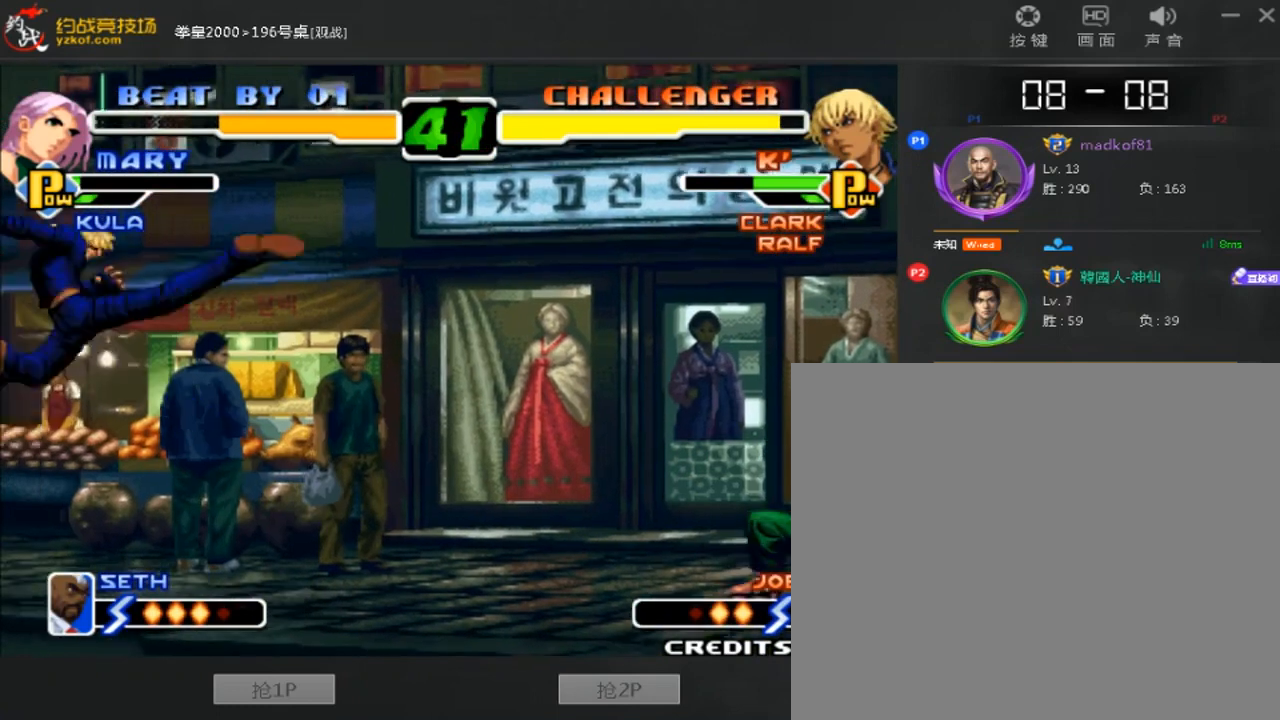
Gameplay with a controller (arcade stick); each line is a JSON object with the inputs held at the frame after it. "events" lists button and stick changes between this image and that frame as [ms after this image, input, new state], when the widget could be followed in between. Not read: L3 R3.
{"buttons": [], "left_stick": "down-left", "events": [[40, "left_stick", "right"], [200, "left_stick", "center"], [400, "left_stick", "down-left"]]}
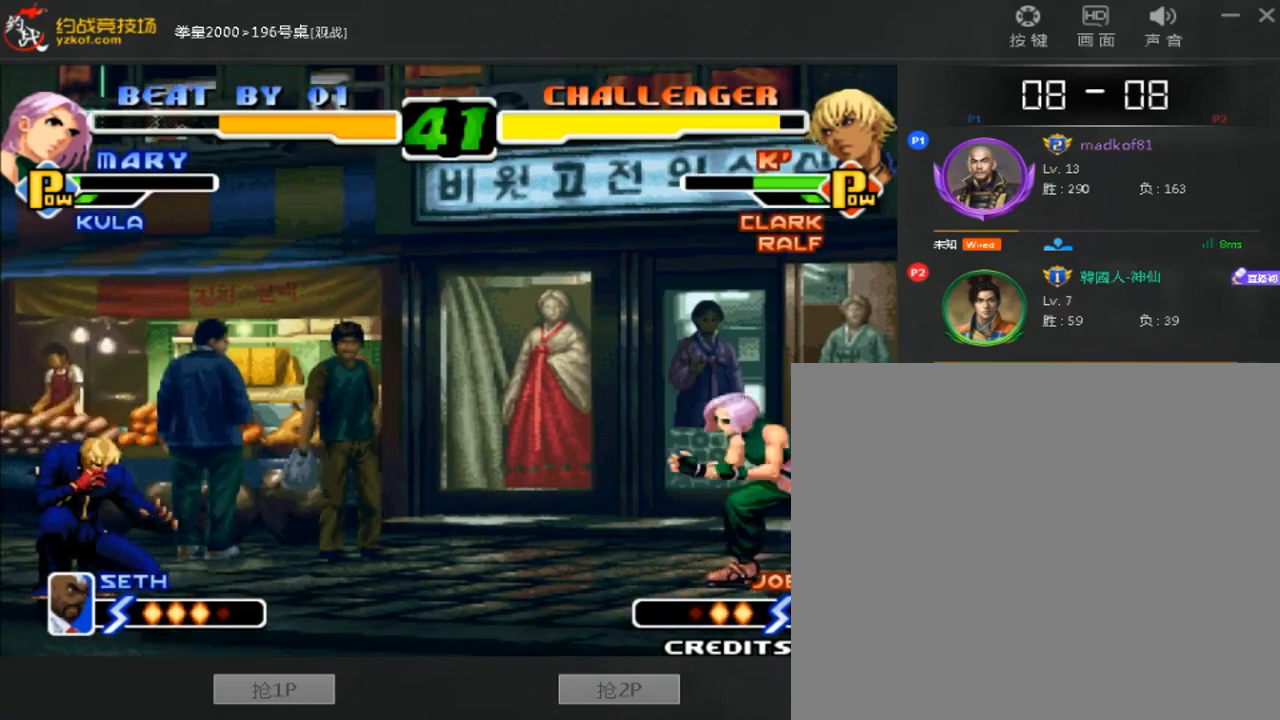
{"buttons": [], "left_stick": "right", "events": [[480, "left_stick", "right"]]}
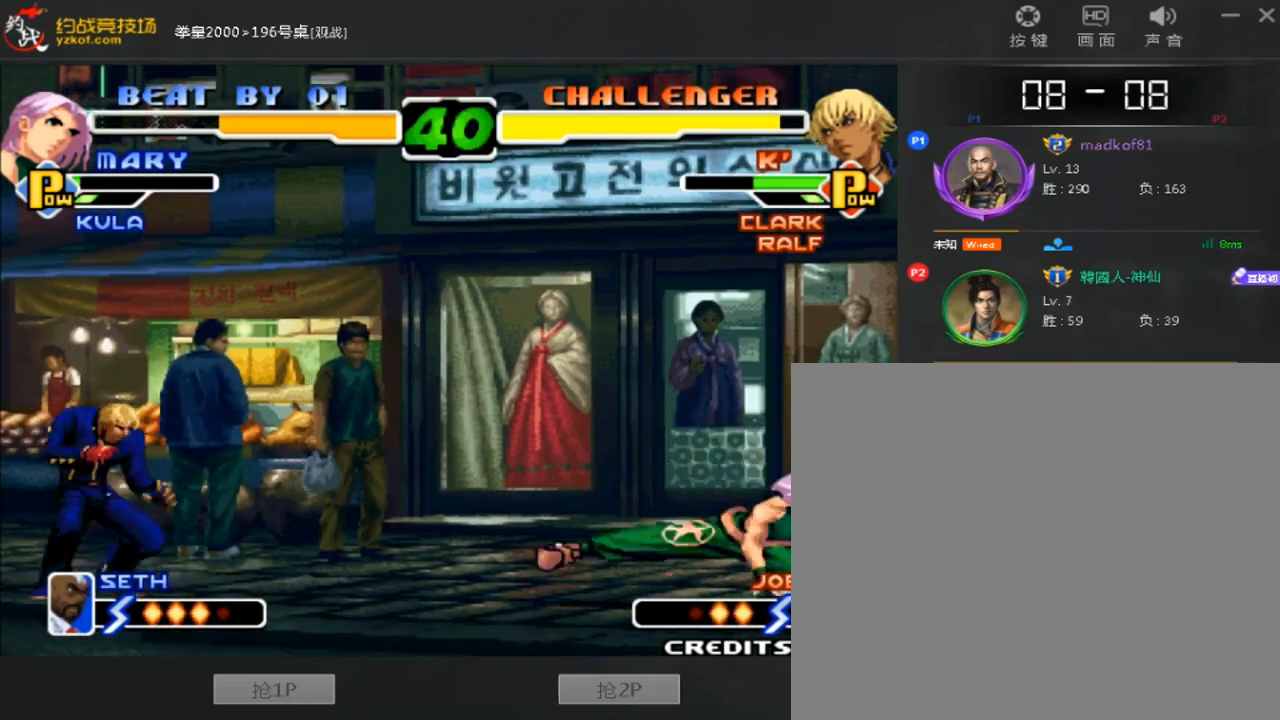
{"buttons": [], "left_stick": "right", "events": [[120, "left_stick", "left"], [200, "left_stick", "down-left"], [520, "left_stick", "right"]]}
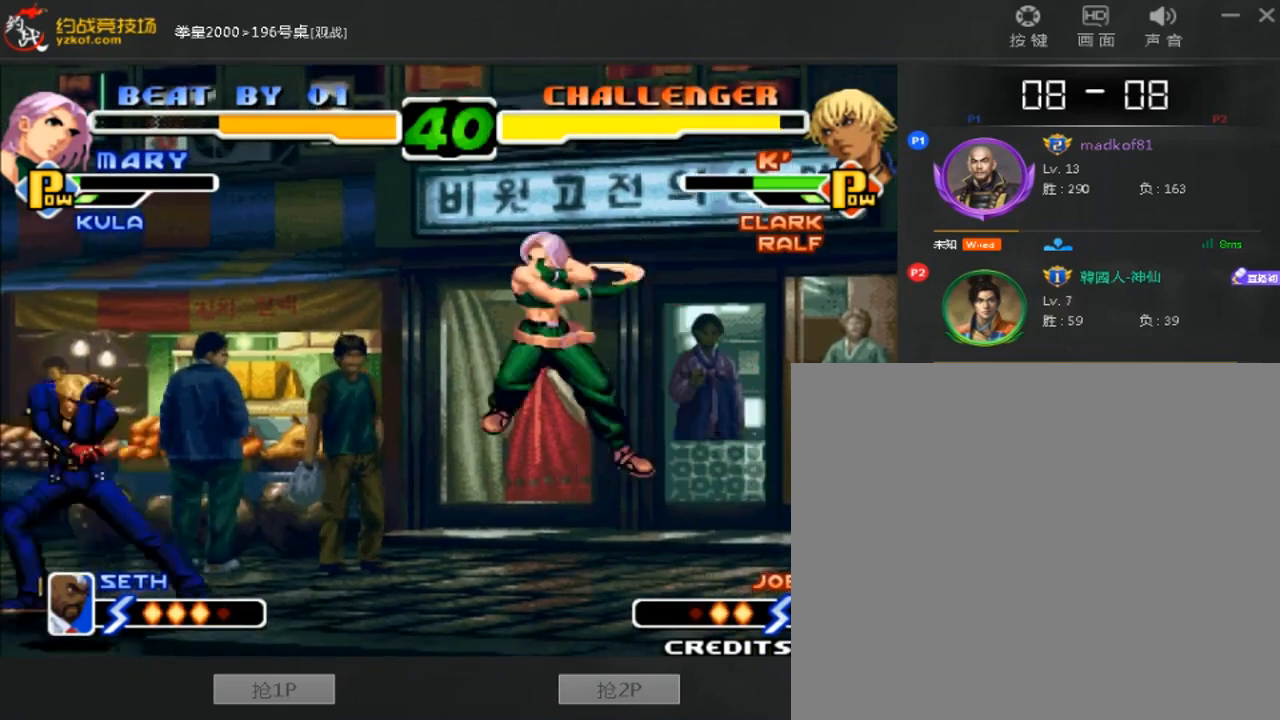
{"buttons": [], "left_stick": "down-left", "events": [[40, "left_stick", "down-left"], [200, "B", "down"], [320, "B", "up"]]}
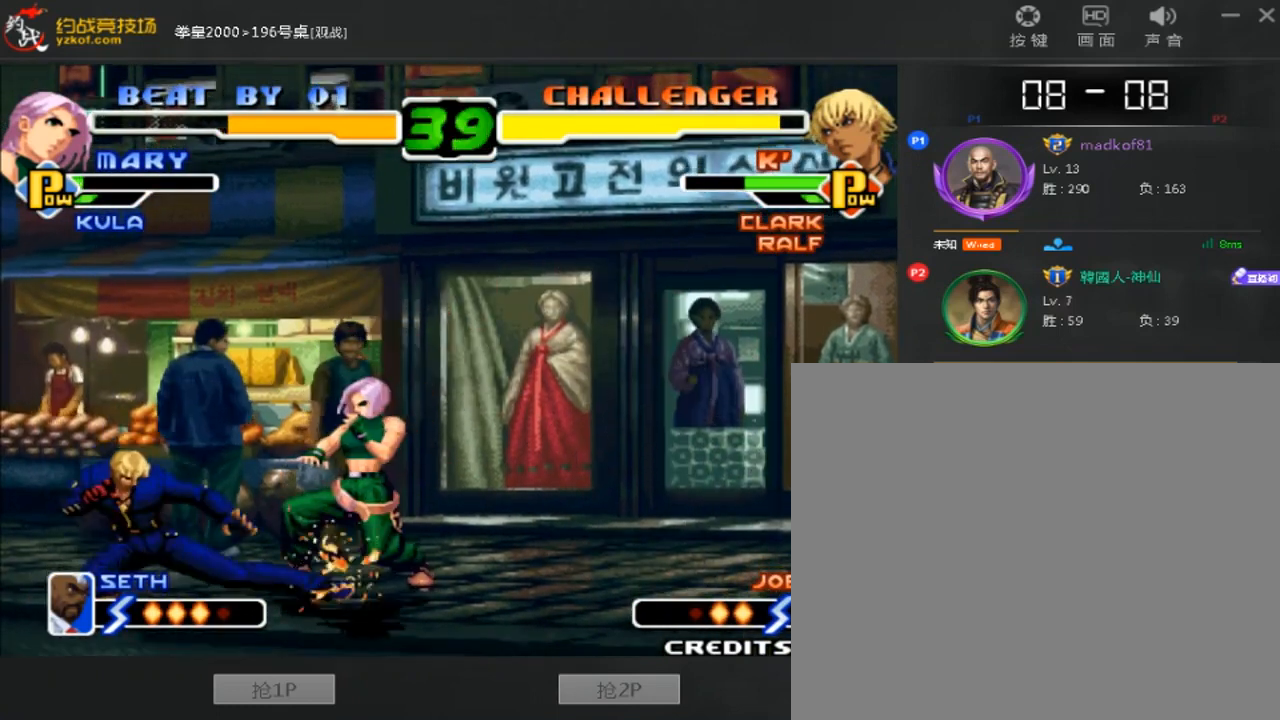
{"buttons": ["C"], "left_stick": "right", "events": [[160, "D", "down"], [320, "D", "up"], [480, "left_stick", "right"], [520, "C", "down"]]}
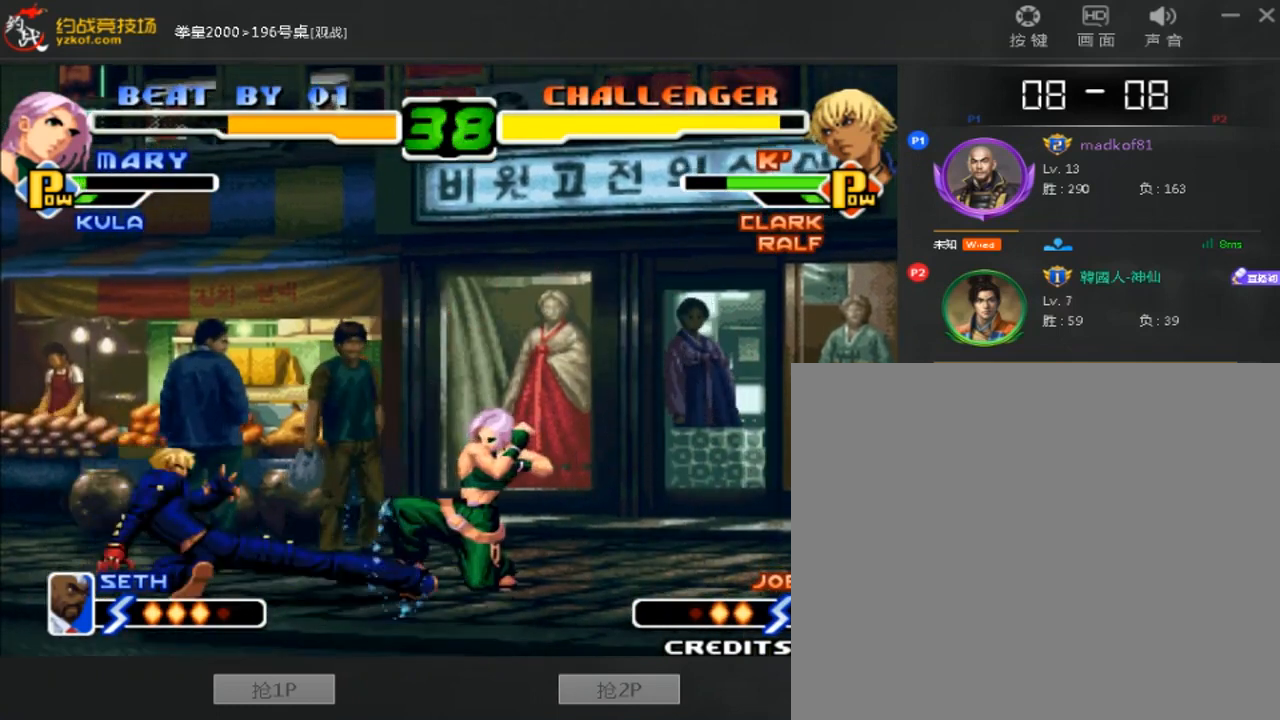
{"buttons": [], "left_stick": "left", "events": [[120, "C", "up"], [240, "B", "down"], [240, "left_stick", "left"], [320, "B", "up"]]}
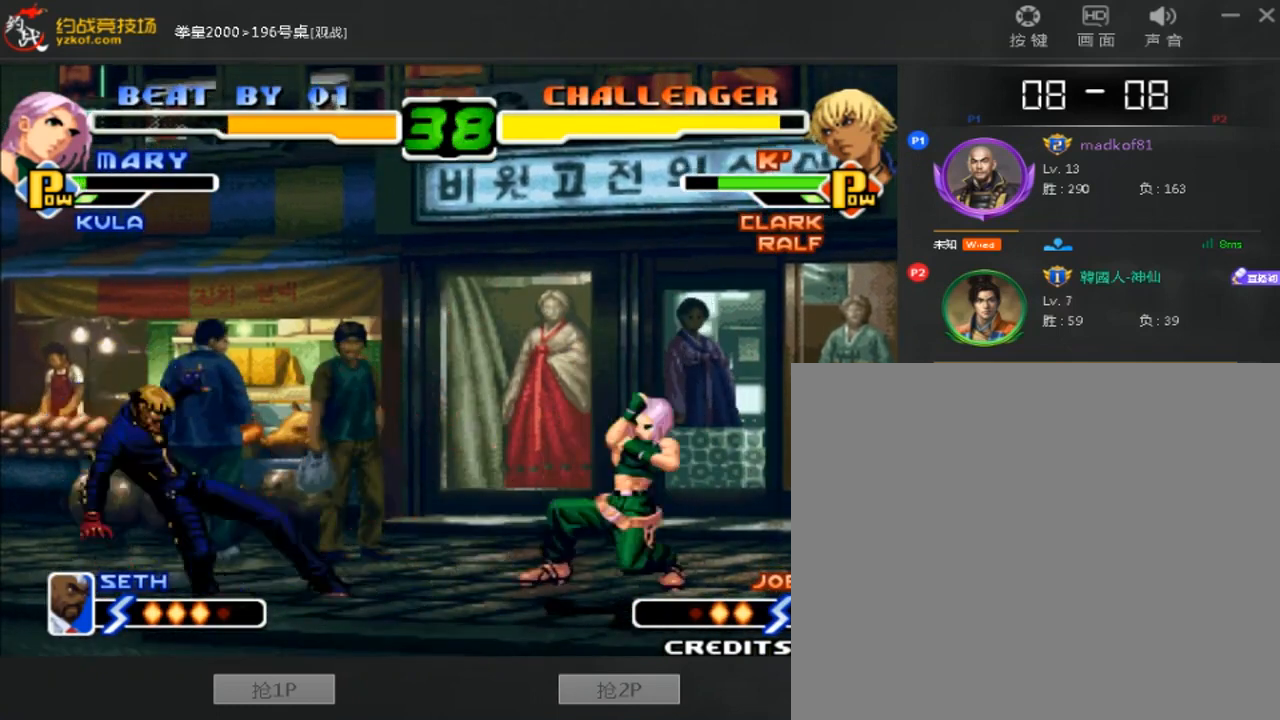
{"buttons": [], "left_stick": "down-left", "events": [[80, "left_stick", "down-left"]]}
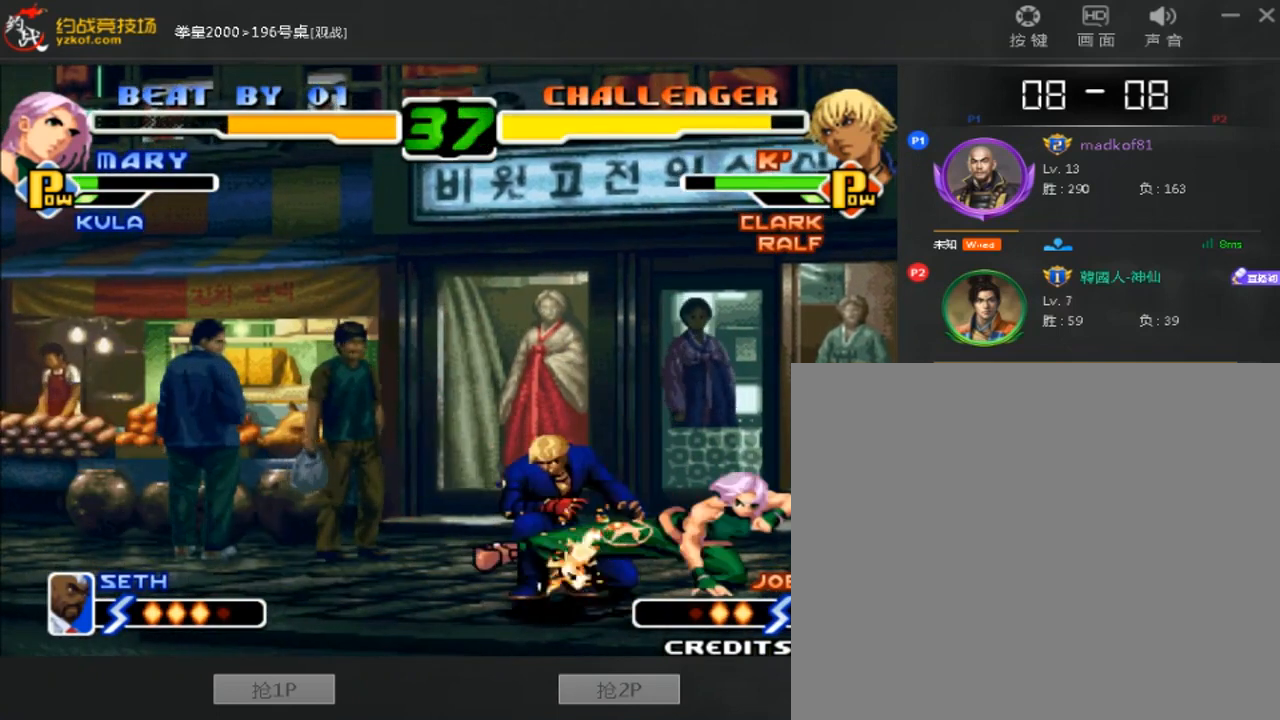
{"buttons": [], "left_stick": "down-left", "events": []}
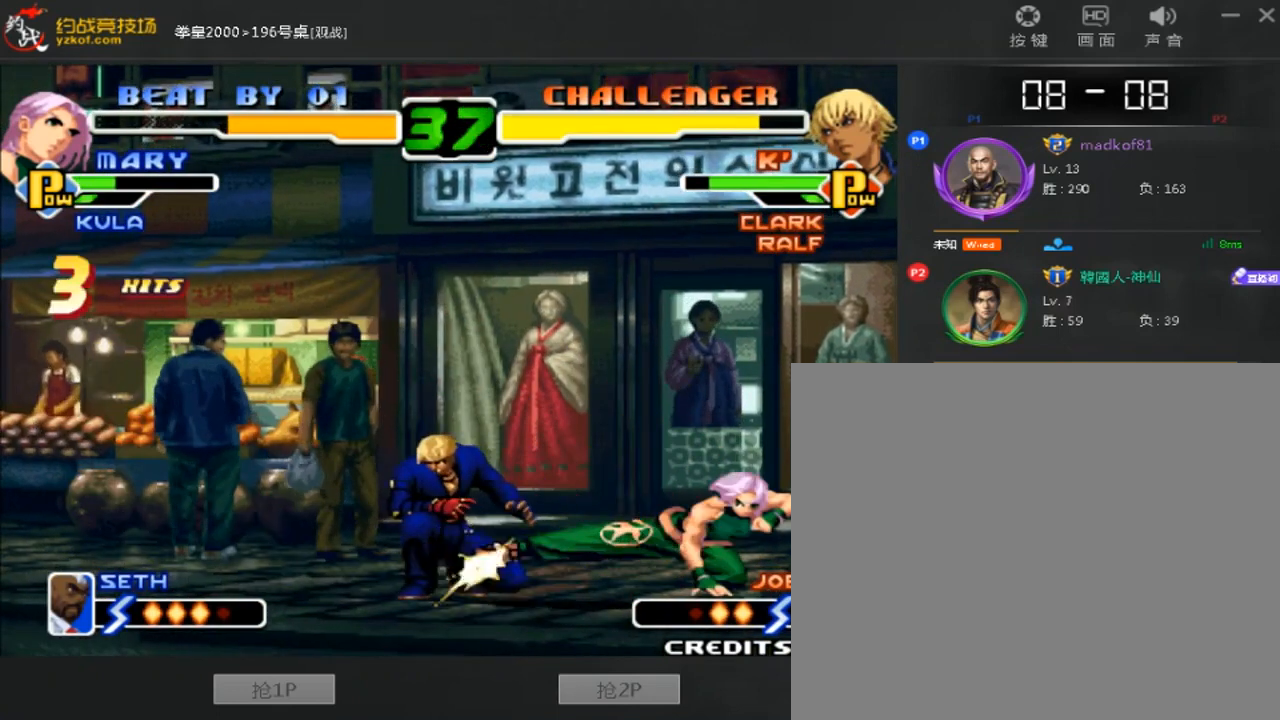
{"buttons": [], "left_stick": "down-left", "events": []}
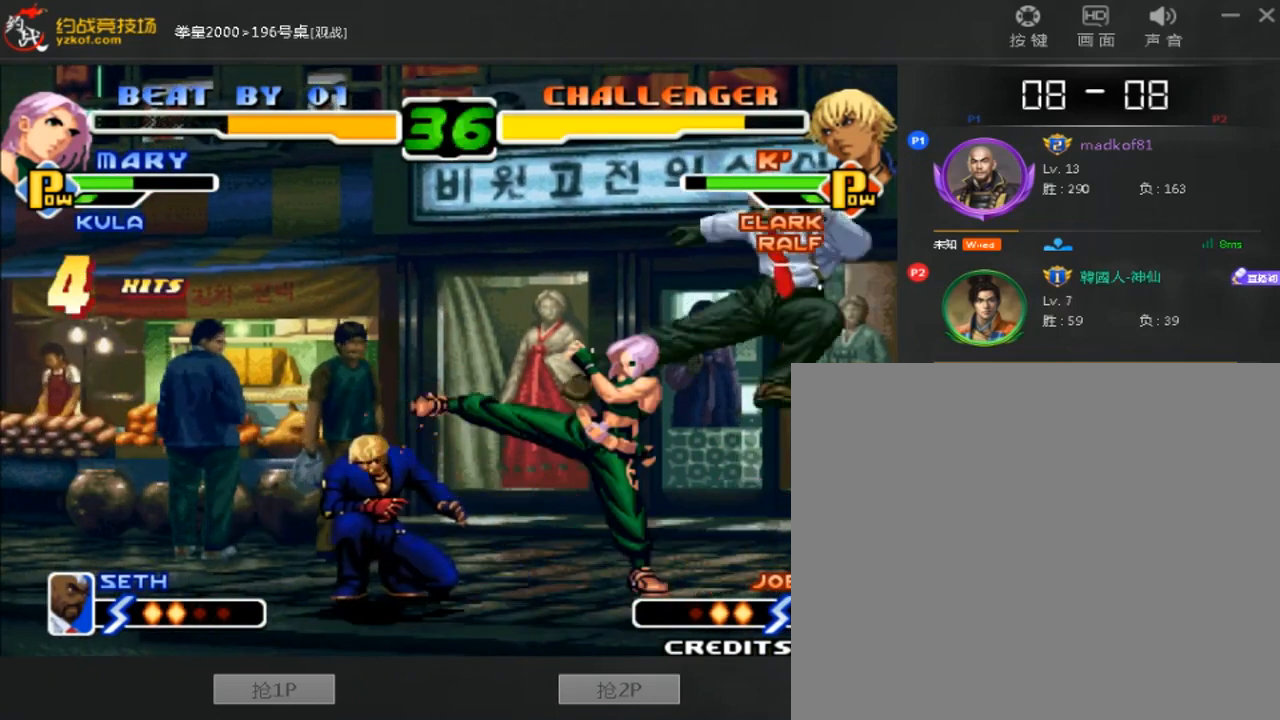
{"buttons": [], "left_stick": "down-left", "events": []}
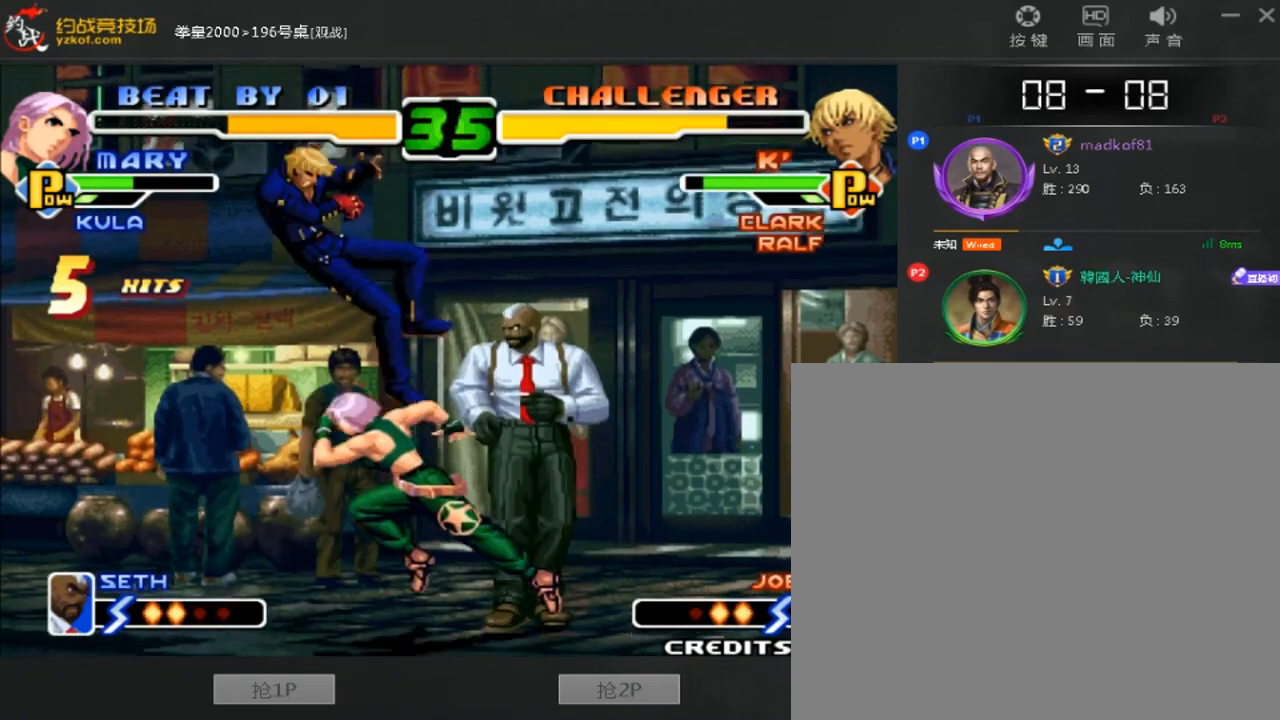
{"buttons": [], "left_stick": "down-left", "events": []}
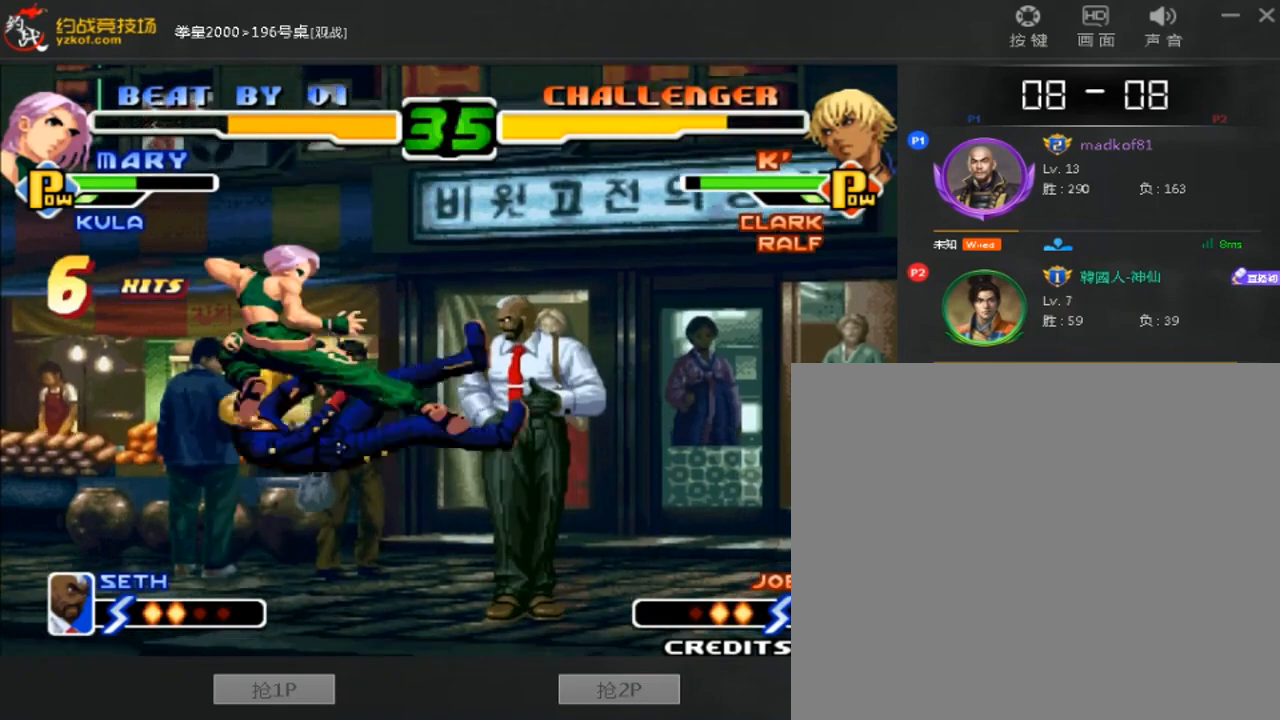
{"buttons": [], "left_stick": "left", "events": [[360, "left_stick", "left"]]}
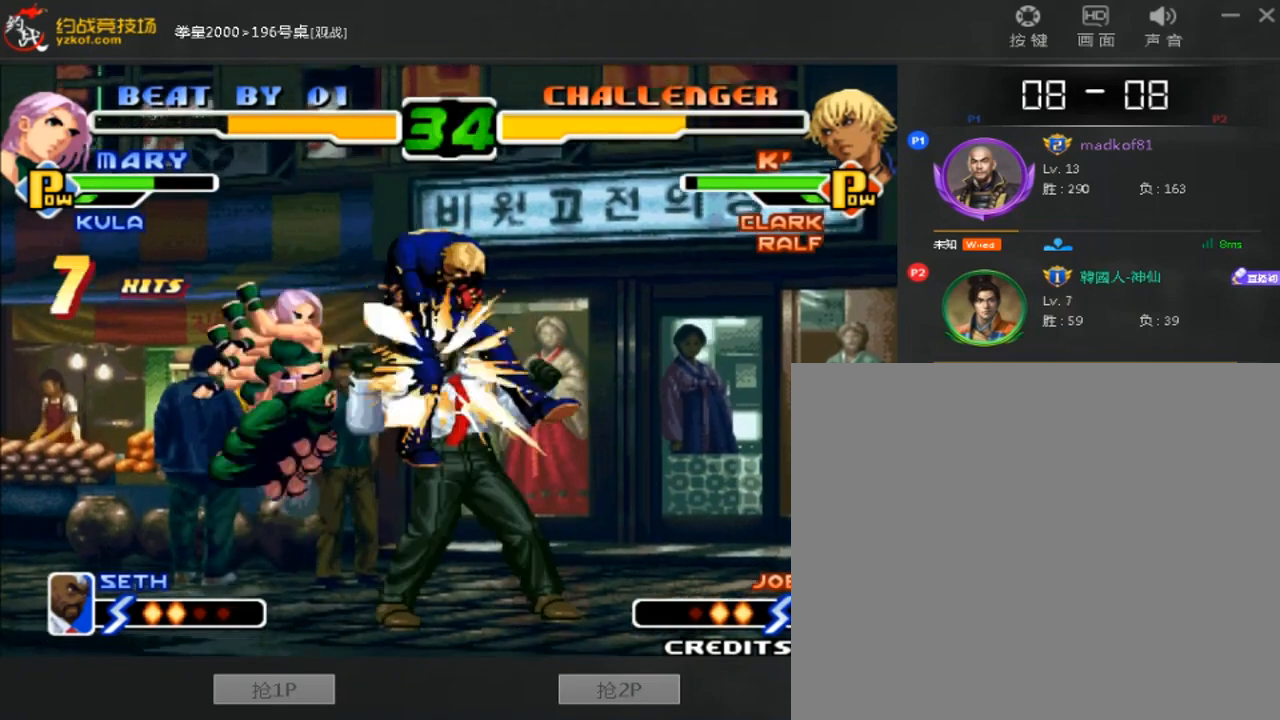
{"buttons": [], "left_stick": "center", "events": [[520, "left_stick", "center"]]}
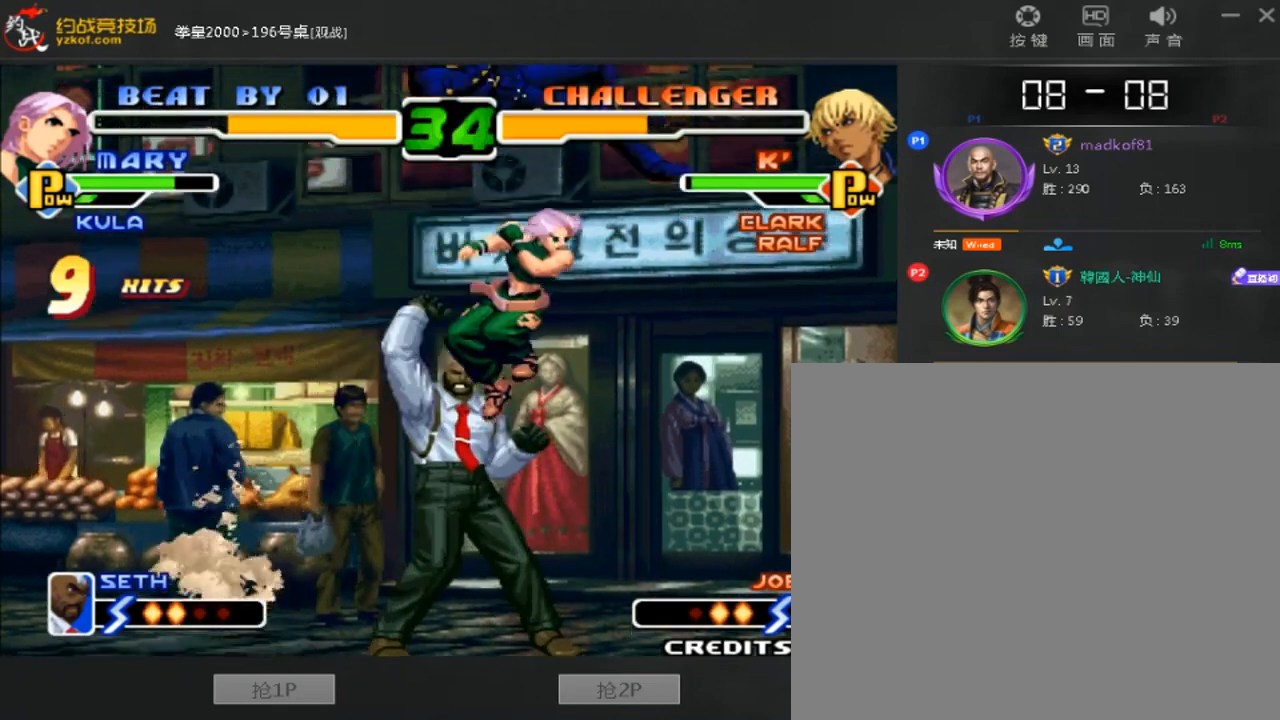
{"buttons": [], "left_stick": "center", "events": []}
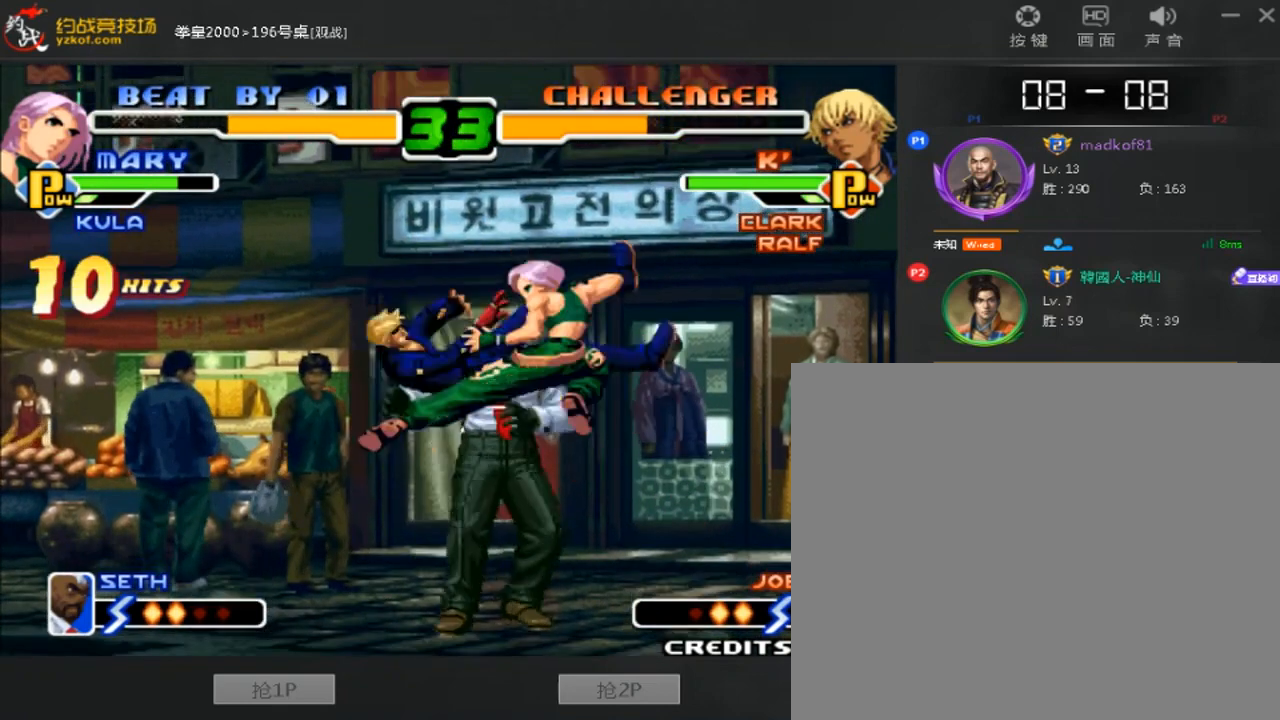
{"buttons": [], "left_stick": "center", "events": []}
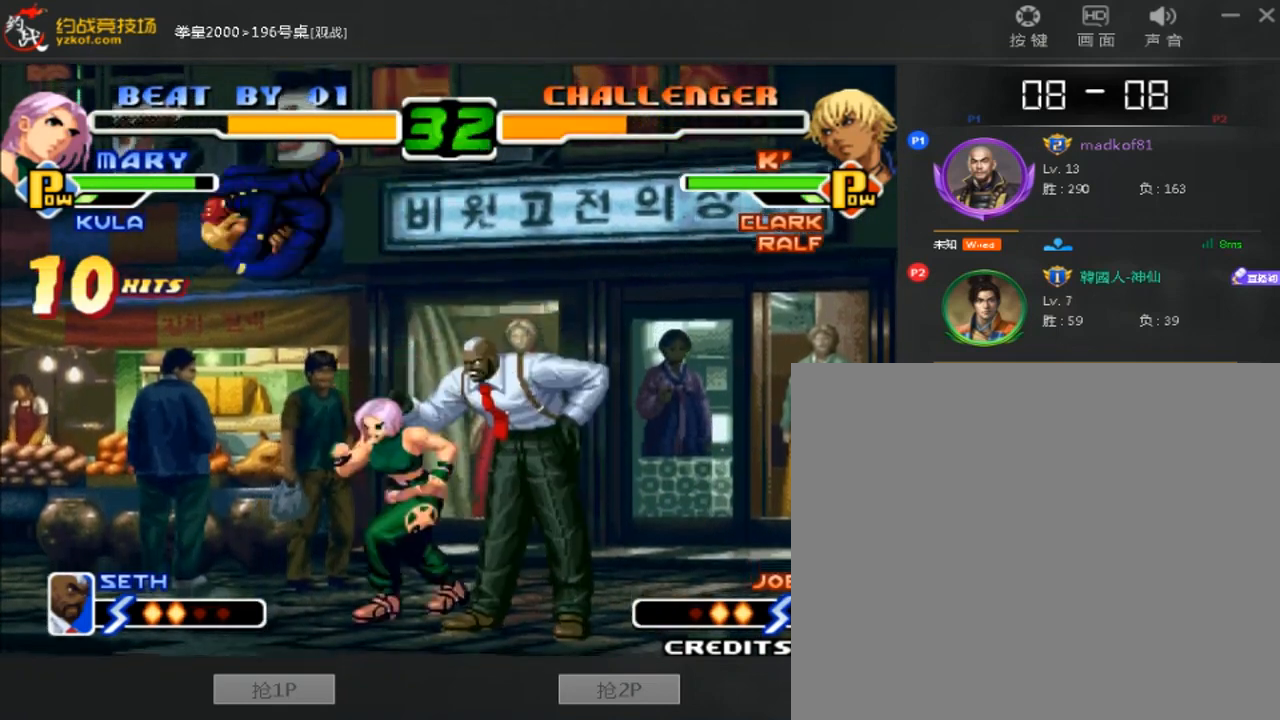
{"buttons": [], "left_stick": "right", "events": [[80, "left_stick", "right"], [160, "left_stick", "down-left"], [280, "C", "down"], [280, "left_stick", "right"], [360, "C", "up"]]}
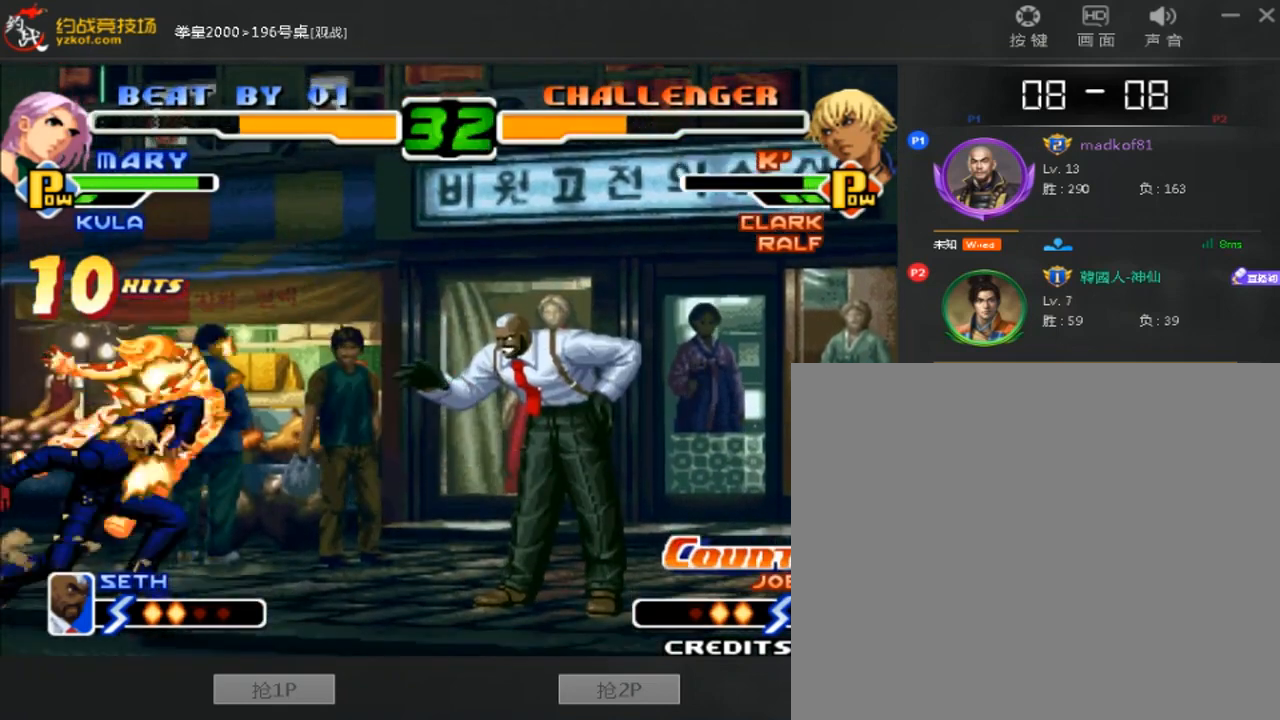
{"buttons": [], "left_stick": "right", "events": []}
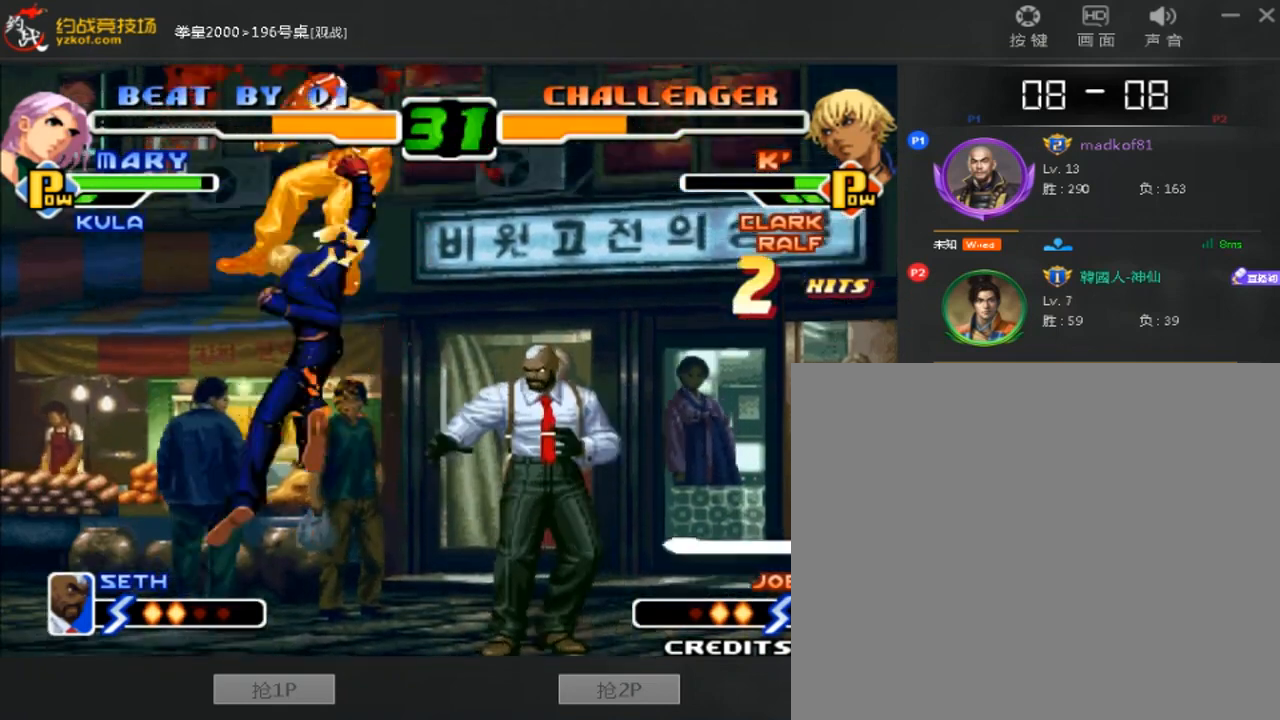
{"buttons": [], "left_stick": "right", "events": []}
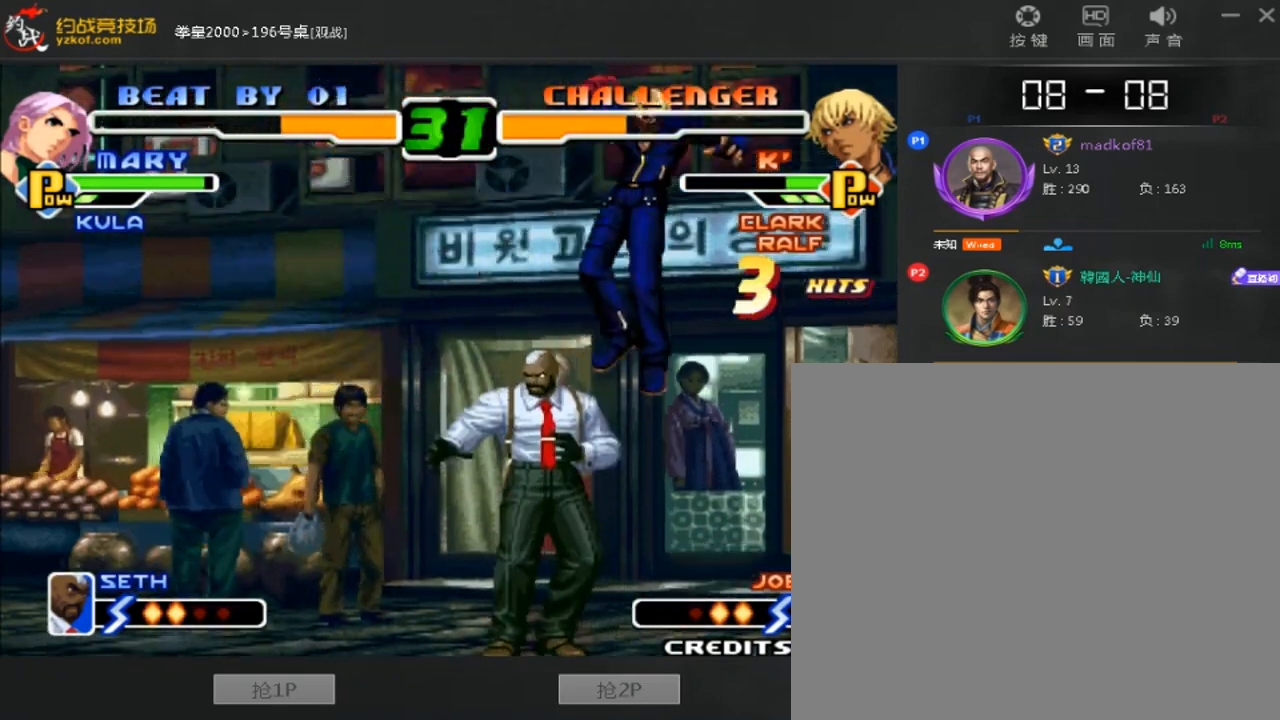
{"buttons": [], "left_stick": "right", "events": []}
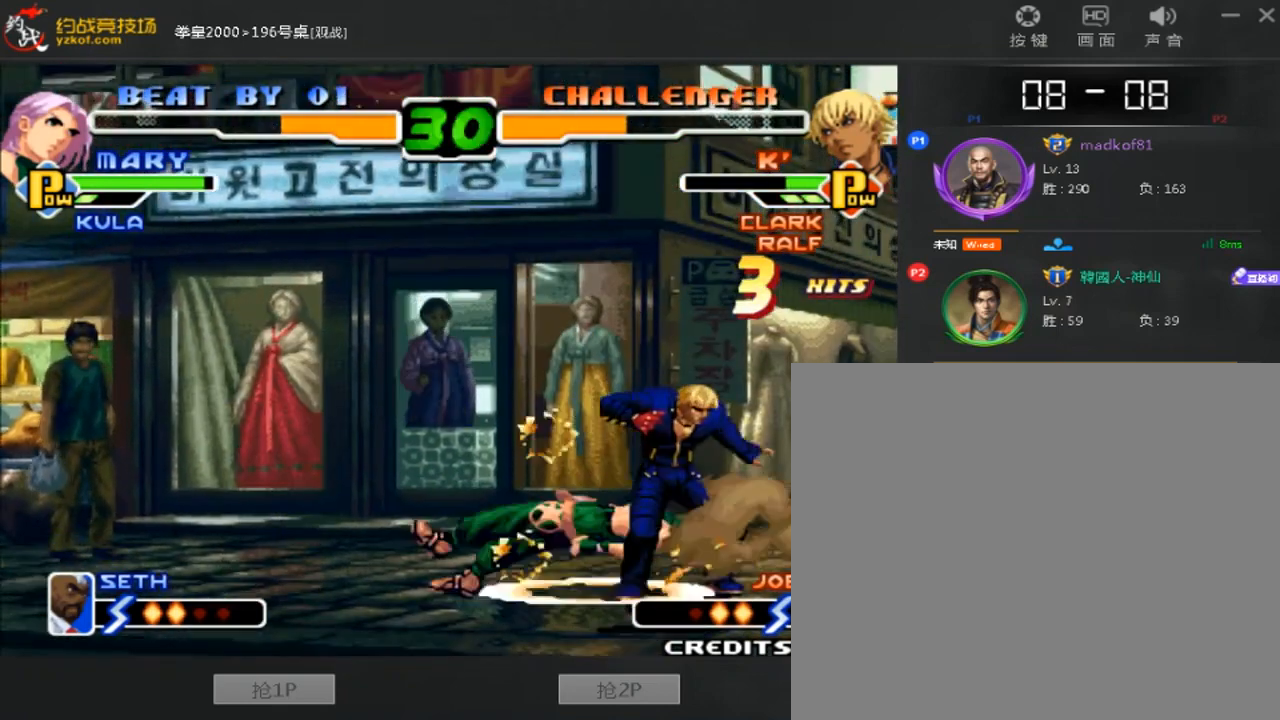
{"buttons": [], "left_stick": "right", "events": [[320, "left_stick", "center"], [480, "left_stick", "right"]]}
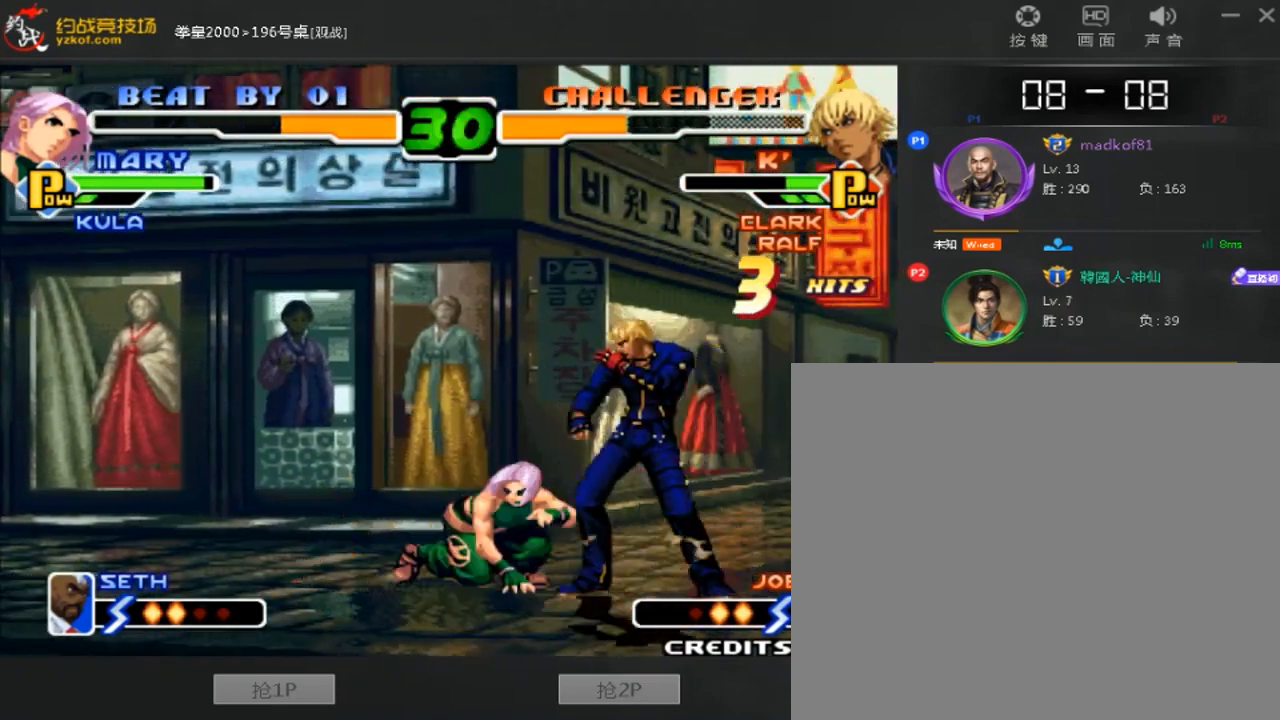
{"buttons": [], "left_stick": "down-right", "events": [[120, "left_stick", "down-right"]]}
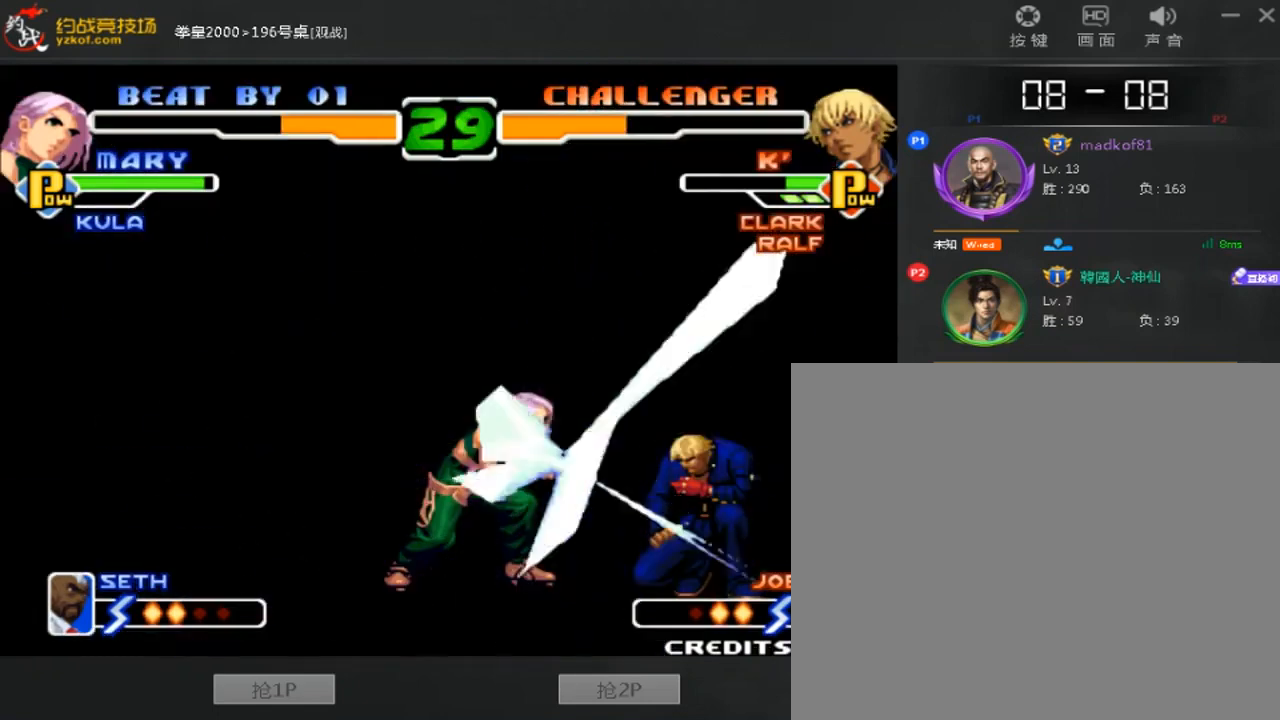
{"buttons": [], "left_stick": "down-right", "events": []}
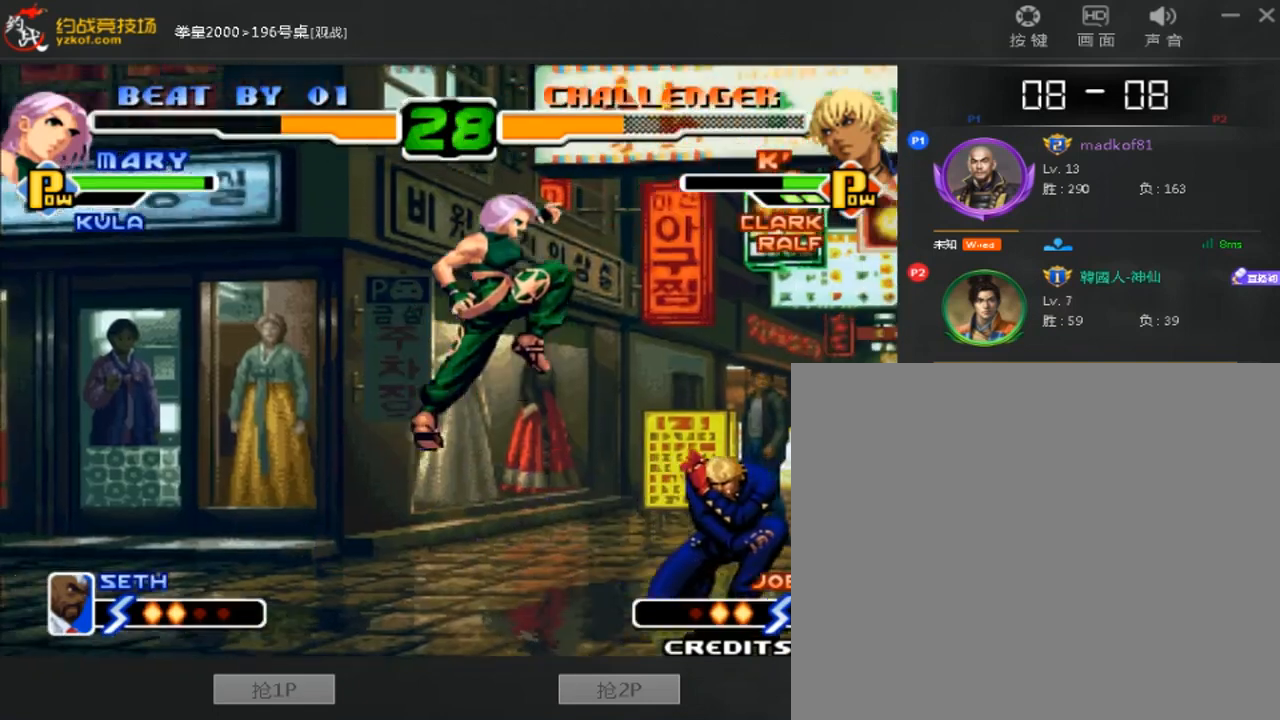
{"buttons": ["C"], "left_stick": "left", "events": [[200, "left_stick", "center"], [280, "left_stick", "left"], [480, "C", "down"]]}
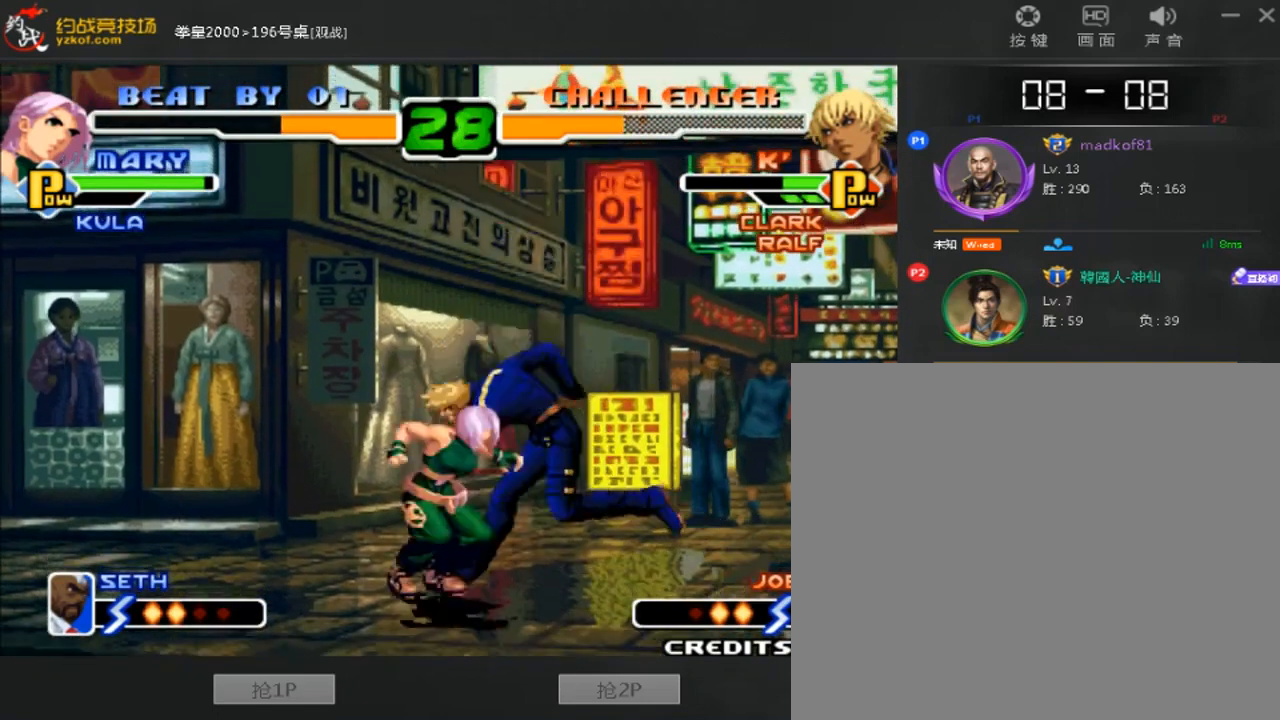
{"buttons": [], "left_stick": "left", "events": [[40, "C", "up"], [80, "left_stick", "down"], [200, "C", "down"], [200, "left_stick", "left"], [360, "C", "up"]]}
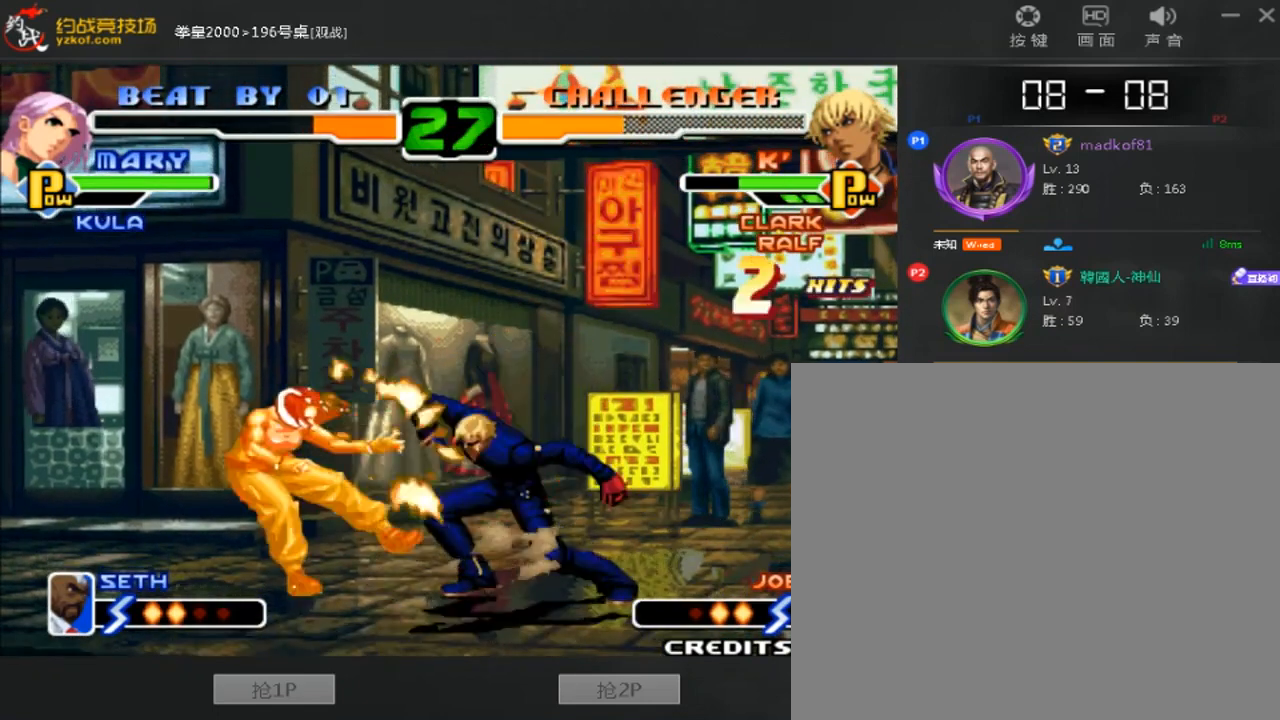
{"buttons": [], "left_stick": "left", "events": [[80, "D", "down"], [440, "D", "up"]]}
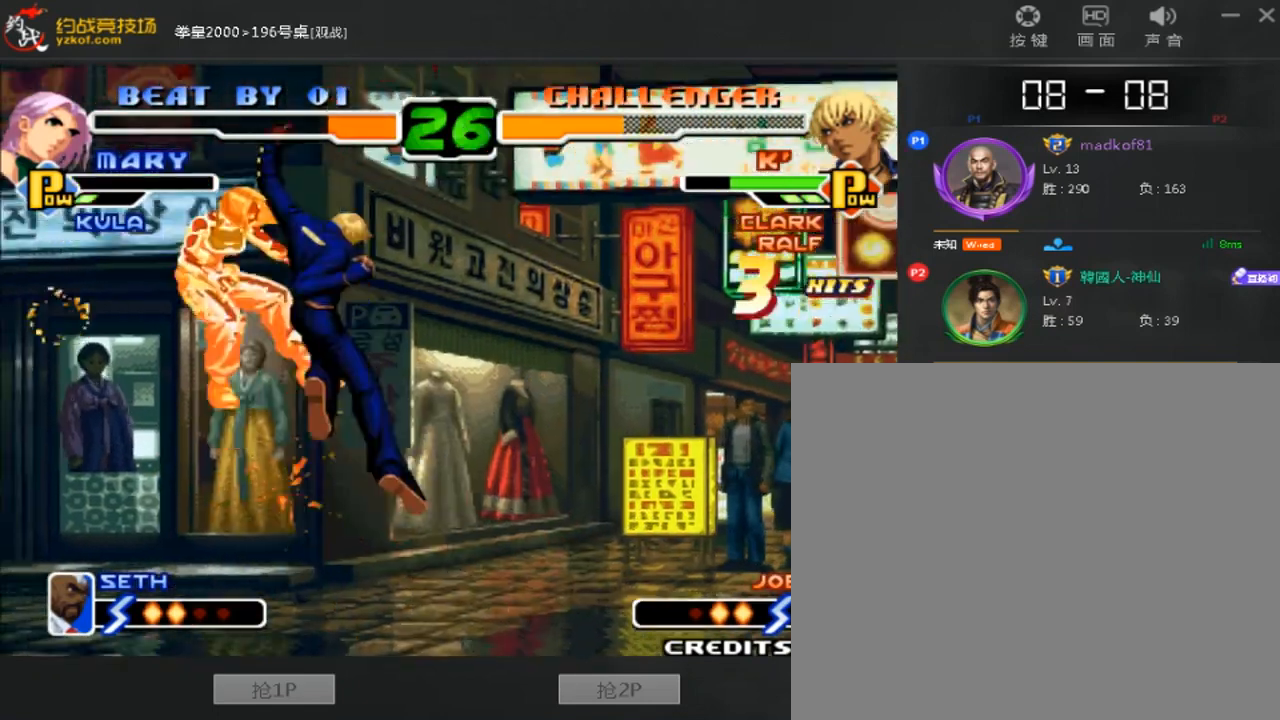
{"buttons": [], "left_stick": "left", "events": [[240, "D", "down"], [400, "D", "up"]]}
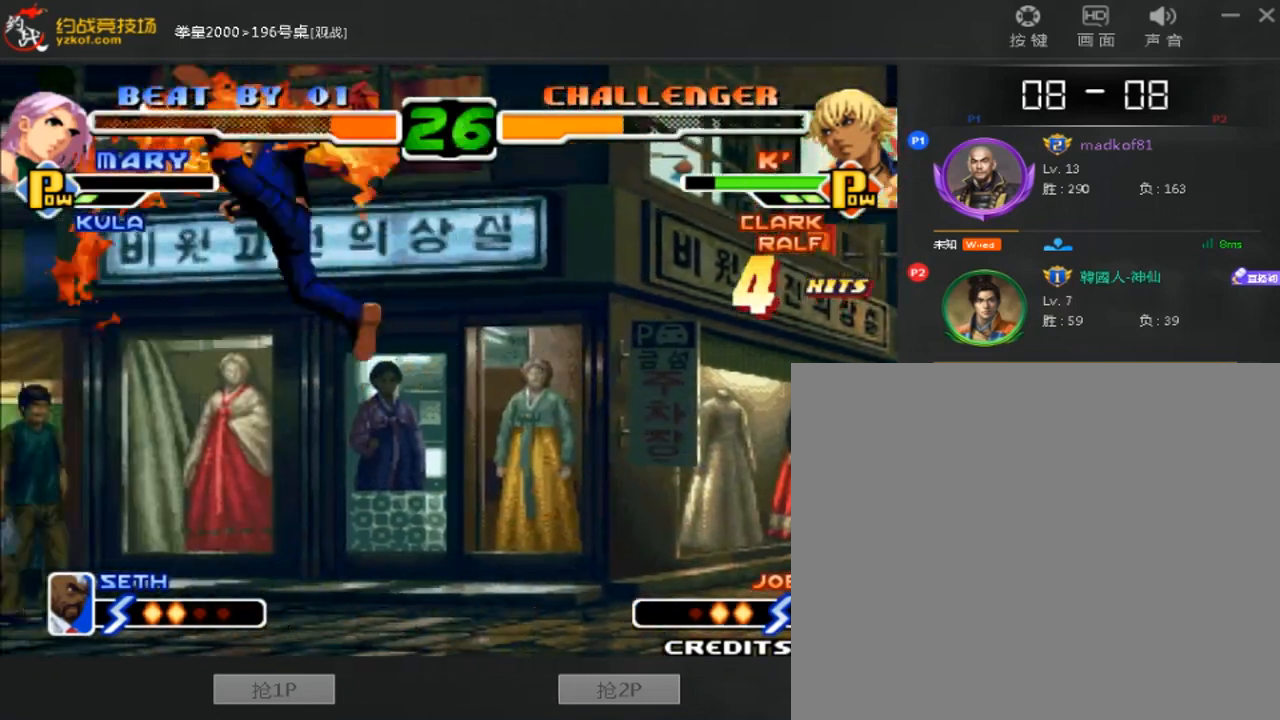
{"buttons": [], "left_stick": "center", "events": [[240, "left_stick", "center"]]}
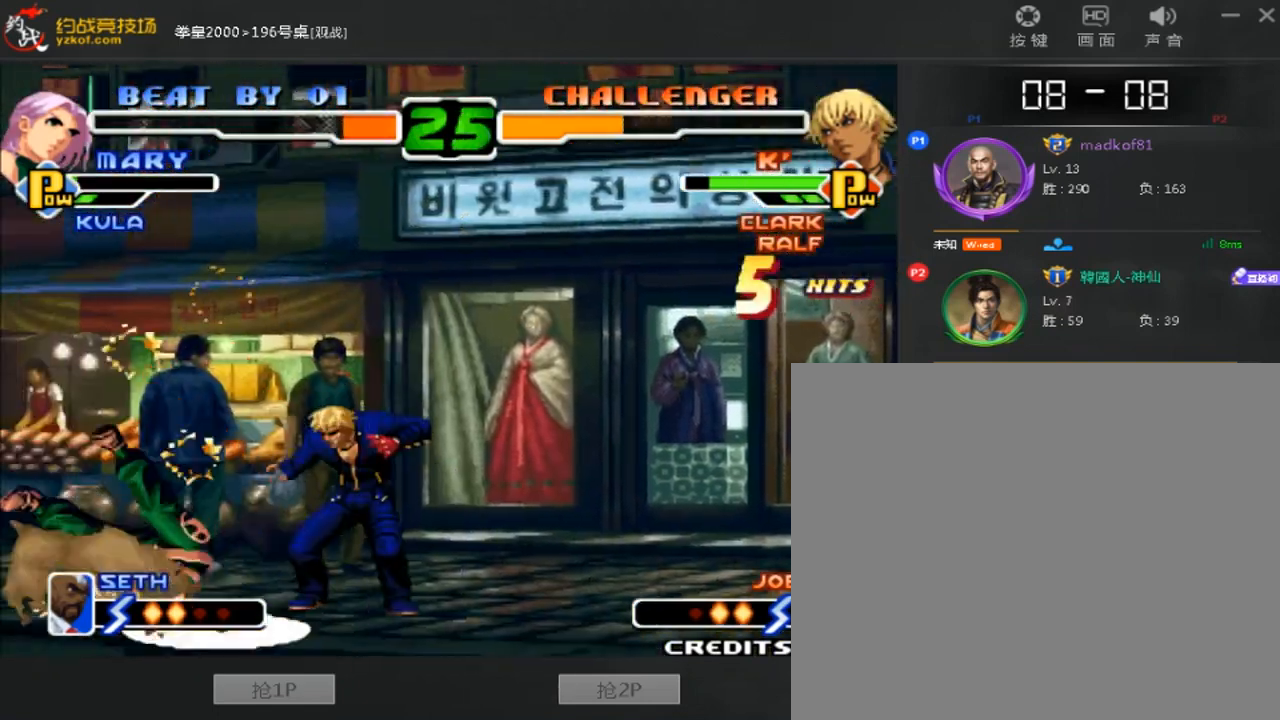
{"buttons": [], "left_stick": "left", "events": [[40, "B", "down"], [40, "C", "down"], [200, "B", "up"], [200, "C", "up"], [480, "left_stick", "left"]]}
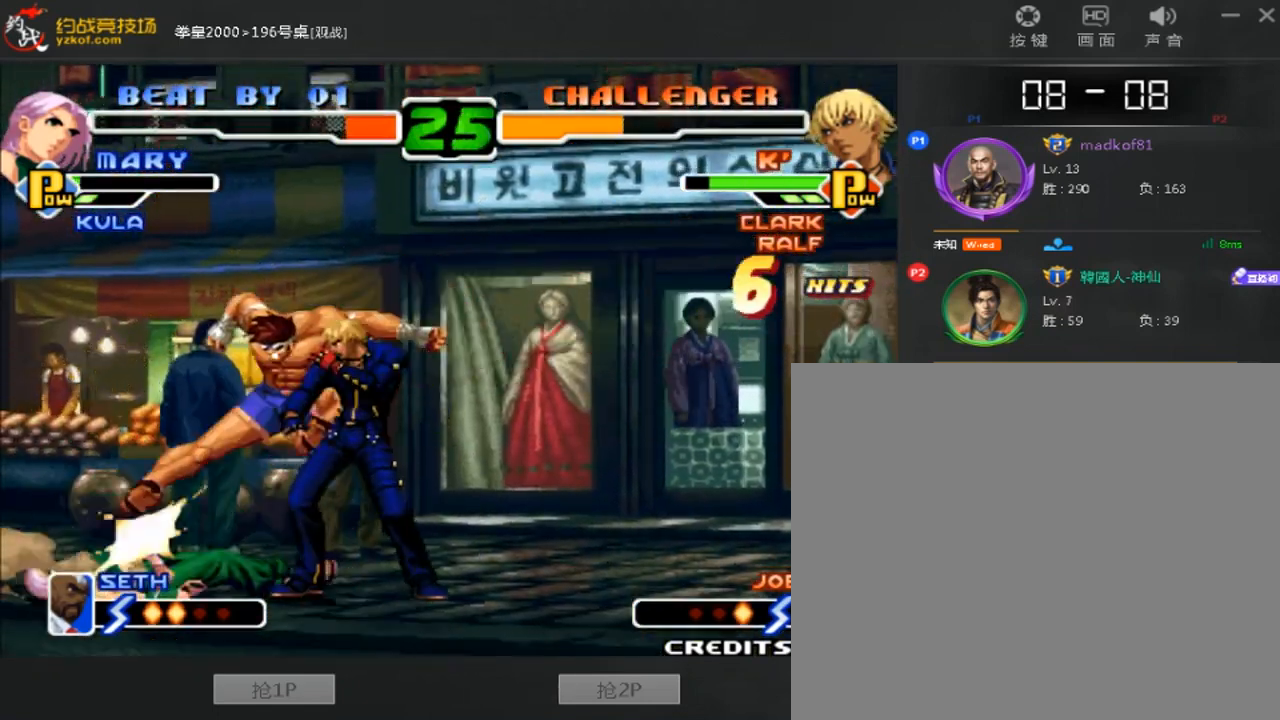
{"buttons": [], "left_stick": "center", "events": [[80, "left_stick", "center"], [280, "C", "down"], [520, "C", "up"]]}